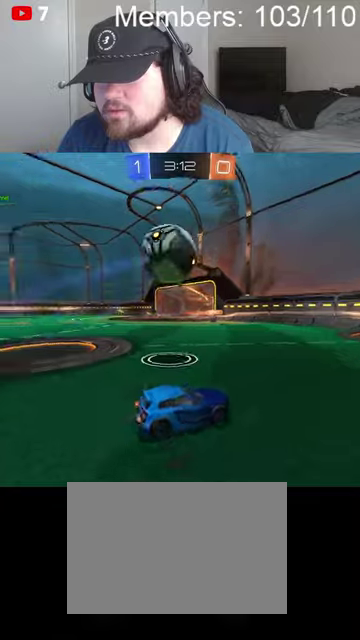
Gameplay with a controller (Xbox layout); each line is a JSON object with the inputs held at the frame after it. "events" lists button and stick changes between this image and that frame as [ms after this image, input, new state], when the widget could be followed in between.
{"buttons": ["A"], "left_stick": "left", "right_stick": "center", "events": [[34, "B", "down"], [34, "left_stick", "left"], [234, "B", "up"], [267, "R2", "up"], [467, "A", "down"]]}
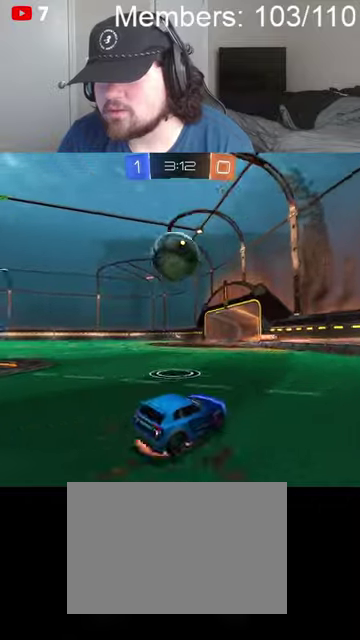
{"buttons": ["A", "B", "L1", "R2"], "left_stick": "up-left", "right_stick": "center", "events": [[67, "A", "up"], [67, "left_stick", "center"], [134, "A", "down"], [134, "B", "down"], [134, "R2", "down"], [234, "left_stick", "left"], [300, "left_stick", "down-left"], [400, "L1", "down"], [400, "left_stick", "up-left"]]}
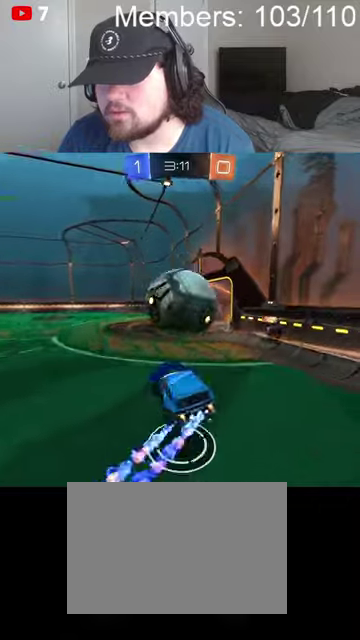
{"buttons": ["A", "B", "R2"], "left_stick": "center", "right_stick": "center", "events": [[134, "left_stick", "center"], [500, "L1", "up"]]}
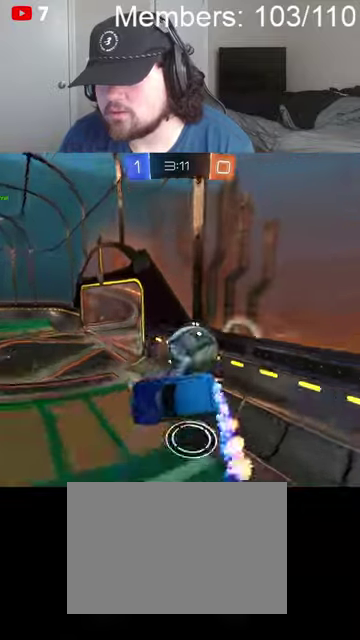
{"buttons": ["B", "L1", "R2"], "left_stick": "up-right", "right_stick": "center", "events": [[134, "L1", "down"], [167, "left_stick", "up-right"], [200, "A", "up"]]}
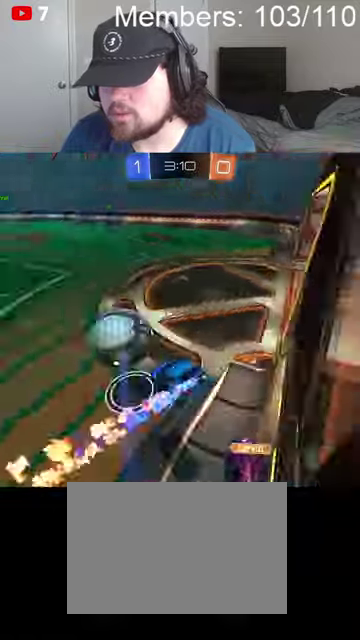
{"buttons": ["B", "L1", "R2"], "left_stick": "down-left", "right_stick": "center", "events": [[100, "L1", "up"], [100, "left_stick", "right"], [167, "left_stick", "center"], [234, "left_stick", "down-left"], [334, "left_stick", "down"], [400, "L1", "down"], [434, "left_stick", "down-left"]]}
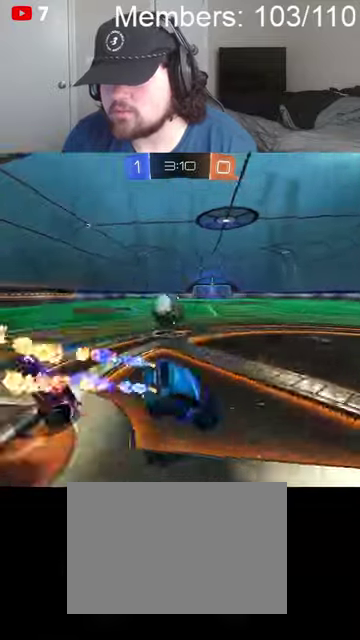
{"buttons": ["B", "R2"], "left_stick": "down-left", "right_stick": "center", "events": [[67, "L1", "up"], [100, "left_stick", "down-right"], [400, "left_stick", "down-left"]]}
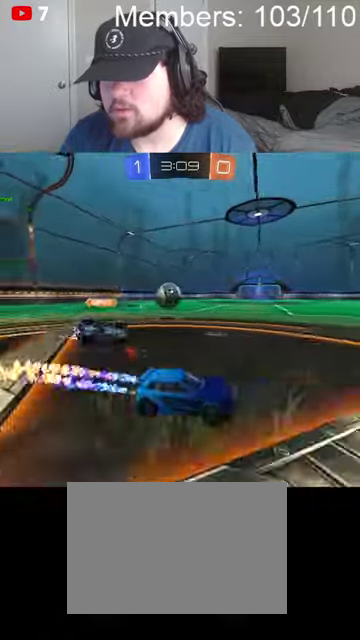
{"buttons": ["B", "R2"], "left_stick": "left", "right_stick": "center", "events": [[200, "left_stick", "left"]]}
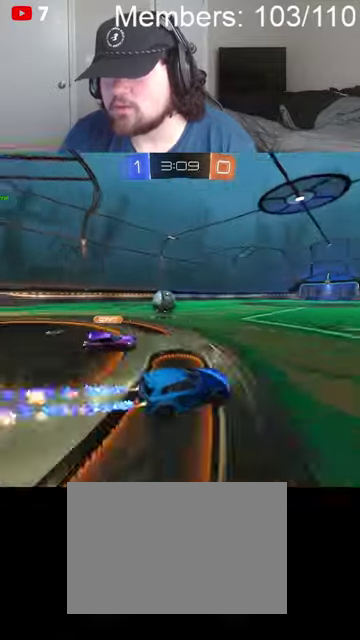
{"buttons": ["R2"], "left_stick": "down-left", "right_stick": "center", "events": [[267, "B", "up"], [267, "L2", "down"], [267, "R2", "up"], [400, "L2", "up"], [400, "left_stick", "down-left"], [500, "R2", "down"]]}
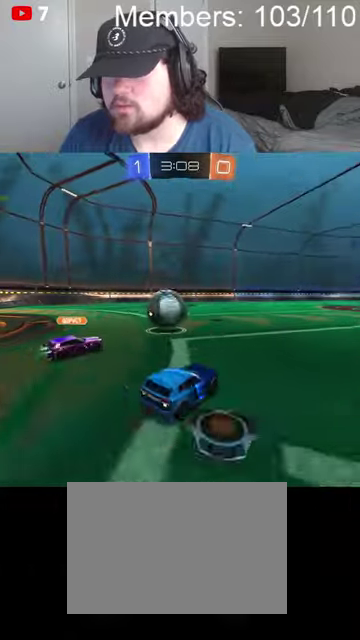
{"buttons": ["A", "B", "L1", "R2"], "left_stick": "up", "right_stick": "center", "events": [[34, "left_stick", "left"], [67, "B", "down"], [100, "A", "down"], [167, "L1", "down"], [200, "R2", "up"], [267, "R2", "down"], [300, "left_stick", "center"], [367, "left_stick", "up"]]}
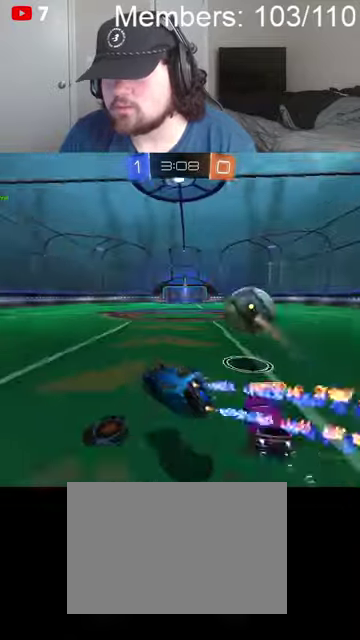
{"buttons": ["B", "R2"], "left_stick": "center", "right_stick": "center", "events": [[134, "A", "up"], [300, "L1", "up"], [300, "left_stick", "up-right"], [367, "left_stick", "center"]]}
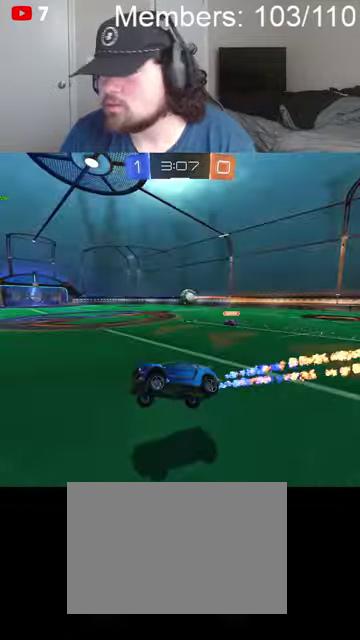
{"buttons": [], "left_stick": "right", "right_stick": "center", "events": [[234, "left_stick", "right"], [434, "R2", "up"], [500, "B", "up"]]}
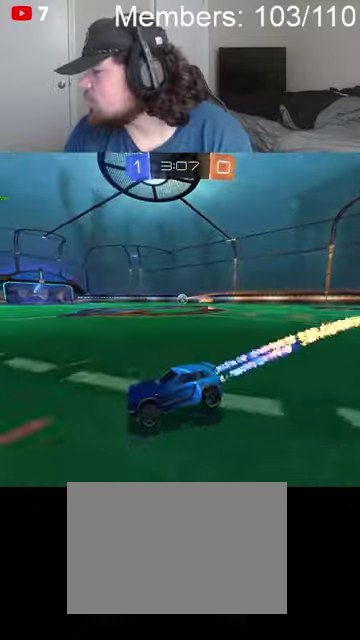
{"buttons": ["L1", "R2"], "left_stick": "up", "right_stick": "center", "events": [[34, "left_stick", "up-right"], [334, "A", "down"], [334, "R2", "down"], [400, "X", "down"], [434, "L1", "down"], [467, "A", "up"], [467, "X", "up"], [500, "left_stick", "up"]]}
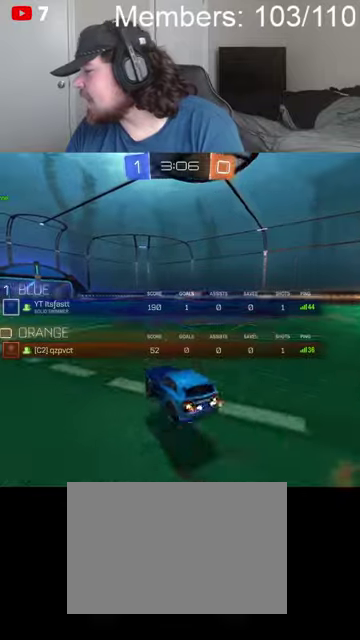
{"buttons": [], "left_stick": "center", "right_stick": "center", "events": [[34, "A", "down"], [34, "X", "down"], [167, "A", "up"], [167, "L1", "up"], [167, "X", "up"], [200, "R2", "up"], [200, "left_stick", "center"]]}
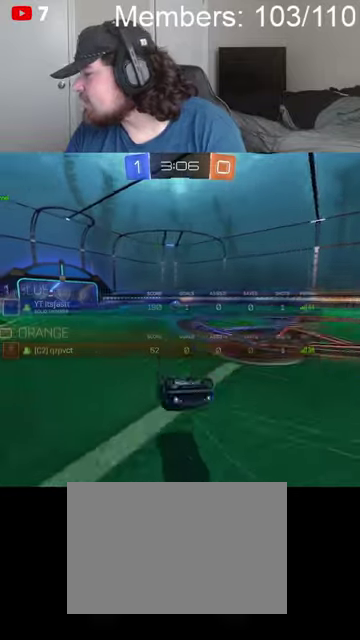
{"buttons": ["A", "X", "L1", "R2"], "left_stick": "up", "right_stick": "center", "events": [[300, "left_stick", "up"], [334, "R2", "down"], [434, "A", "down"], [467, "L1", "down"], [467, "X", "down"]]}
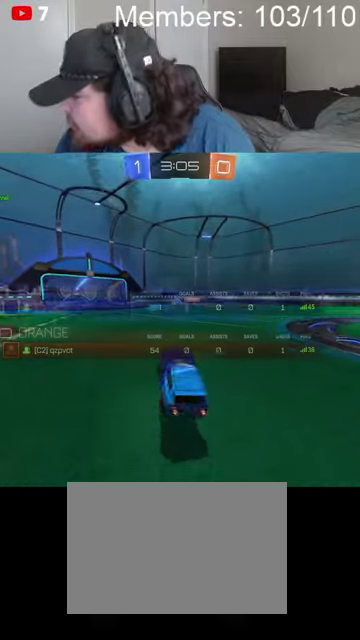
{"buttons": ["L1"], "left_stick": "up", "right_stick": "center", "events": [[34, "left_stick", "center"], [67, "L1", "up"], [134, "A", "up"], [167, "R2", "up"], [167, "X", "up"], [367, "B", "down"], [367, "R2", "down"], [367, "left_stick", "left"], [434, "A", "down"], [434, "L1", "down"], [434, "left_stick", "up-left"], [500, "A", "up"], [500, "B", "up"], [500, "R2", "up"], [500, "left_stick", "up"]]}
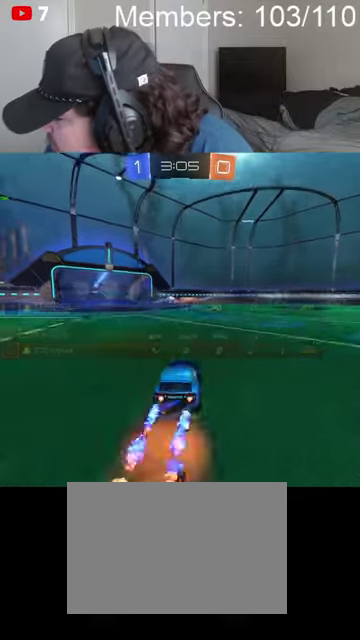
{"buttons": ["L1"], "left_stick": "center", "right_stick": "center", "events": [[34, "L1", "up"], [67, "B", "down"], [100, "A", "down"], [100, "R2", "down"], [134, "L1", "down"], [200, "A", "up"], [200, "R2", "up"], [234, "L1", "up"], [267, "A", "down"], [267, "R2", "down"], [300, "L1", "down"], [400, "A", "up"], [400, "L1", "up"], [400, "R2", "up"], [434, "B", "up"], [467, "left_stick", "center"], [500, "L1", "down"]]}
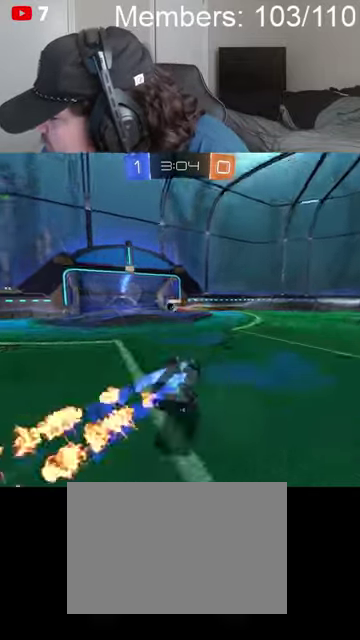
{"buttons": [], "left_stick": "center", "right_stick": "center", "events": [[100, "L1", "up"]]}
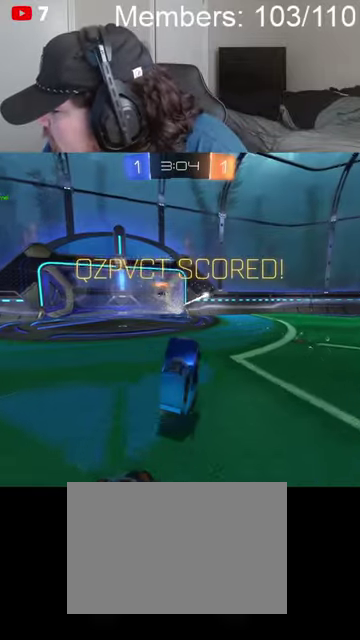
{"buttons": [], "left_stick": "center", "right_stick": "center", "events": []}
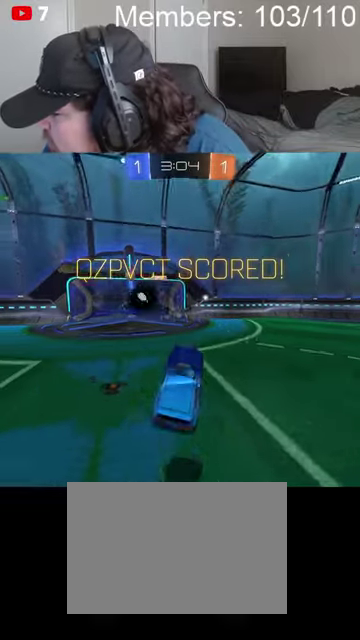
{"buttons": [], "left_stick": "center", "right_stick": "center", "events": []}
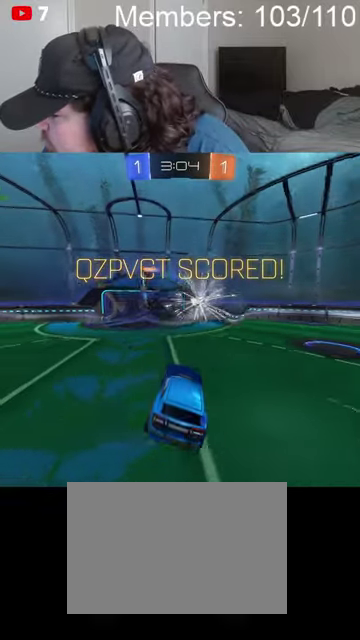
{"buttons": [], "left_stick": "center", "right_stick": "center", "events": []}
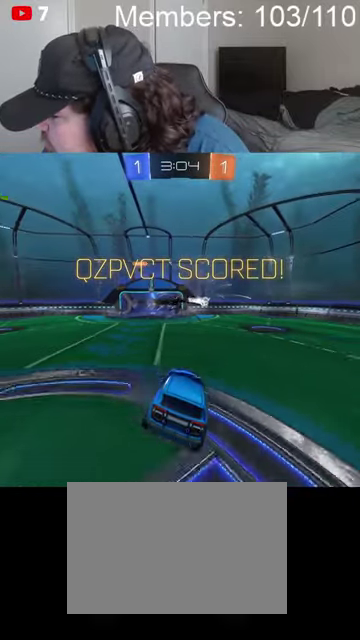
{"buttons": [], "left_stick": "center", "right_stick": "center", "events": []}
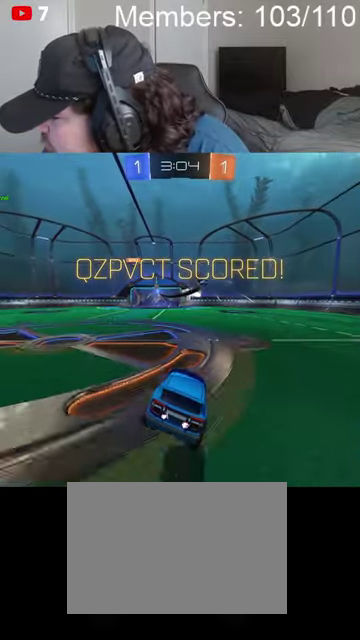
{"buttons": ["L1", "R2"], "left_stick": "up", "right_stick": "center", "events": [[67, "L1", "down"], [67, "left_stick", "up"], [100, "A", "down"], [100, "R2", "down"], [100, "X", "down"], [167, "L1", "up"], [267, "A", "up"], [267, "L1", "down"], [267, "X", "up"], [367, "A", "down"], [367, "L1", "up"], [367, "X", "down"], [467, "L1", "down"], [500, "A", "up"], [500, "X", "up"]]}
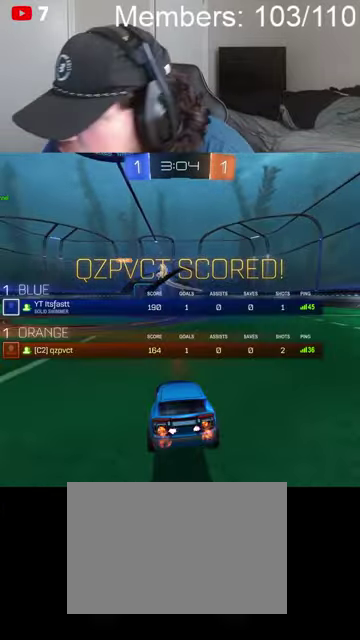
{"buttons": [], "left_stick": "center", "right_stick": "center", "events": [[34, "L1", "up"], [67, "R2", "up"], [134, "A", "down"], [134, "L1", "down"], [167, "X", "down"], [234, "L1", "up"], [267, "A", "up"], [267, "X", "up"], [334, "L1", "down"], [367, "A", "down"], [367, "X", "down"], [434, "L1", "up"], [434, "left_stick", "center"], [467, "A", "up"], [467, "X", "up"]]}
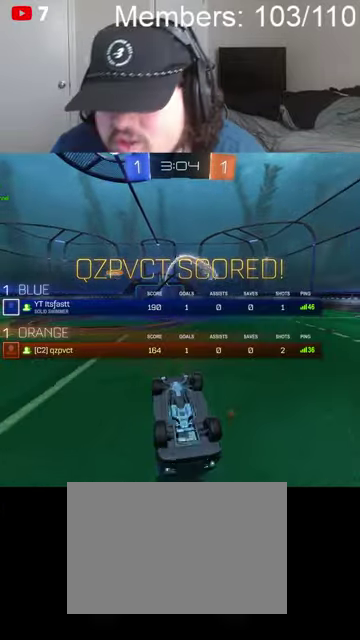
{"buttons": [], "left_stick": "center", "right_stick": "center", "events": [[234, "A", "down"], [234, "X", "down"], [300, "L1", "down"], [400, "L1", "up"], [434, "A", "up"], [434, "X", "up"]]}
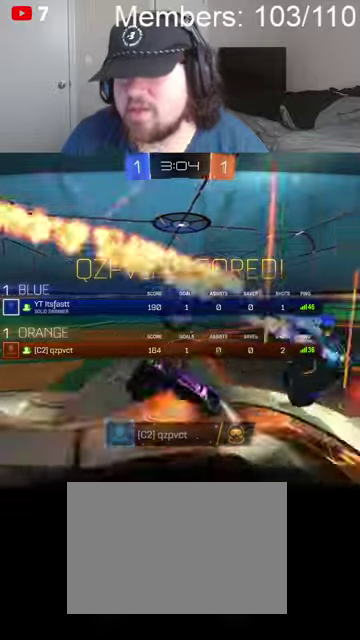
{"buttons": ["A", "X"], "left_stick": "center", "right_stick": "center", "events": [[100, "A", "down"], [100, "X", "down"], [234, "A", "up"], [234, "X", "up"], [434, "A", "down"], [434, "X", "down"]]}
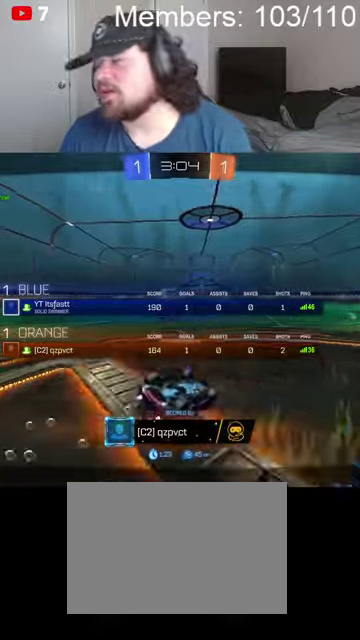
{"buttons": ["A"], "left_stick": "center", "right_stick": "center", "events": [[100, "A", "up"], [134, "X", "up"], [300, "A", "down"], [300, "X", "down"], [500, "X", "up"]]}
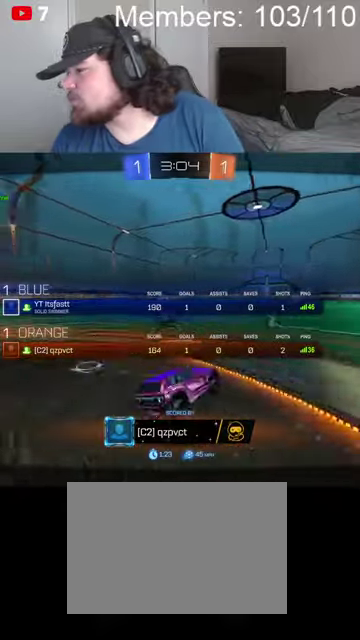
{"buttons": [], "left_stick": "center", "right_stick": "center", "events": [[234, "X", "down"], [367, "A", "up"], [434, "X", "up"]]}
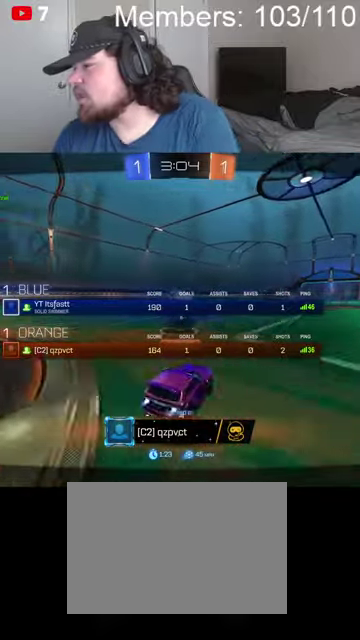
{"buttons": [], "left_stick": "center", "right_stick": "center", "events": []}
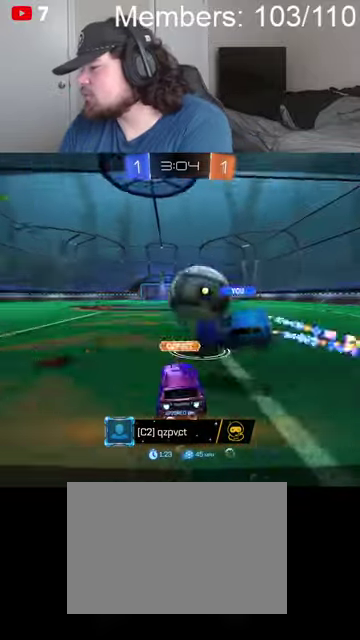
{"buttons": [], "left_stick": "center", "right_stick": "center", "events": []}
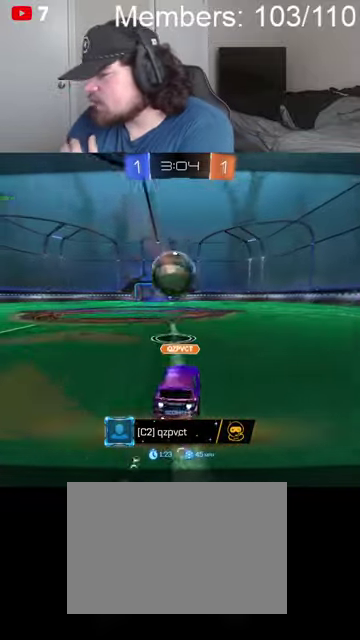
{"buttons": [], "left_stick": "center", "right_stick": "center", "events": []}
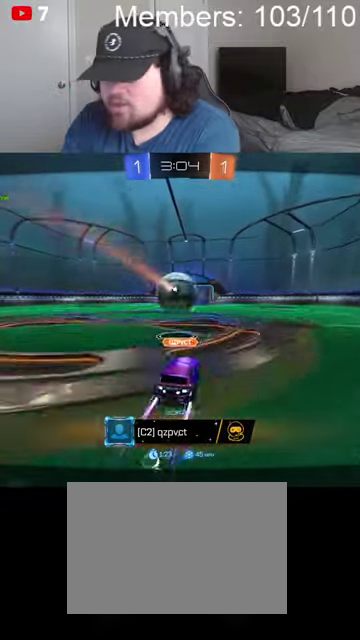
{"buttons": [], "left_stick": "center", "right_stick": "center", "events": []}